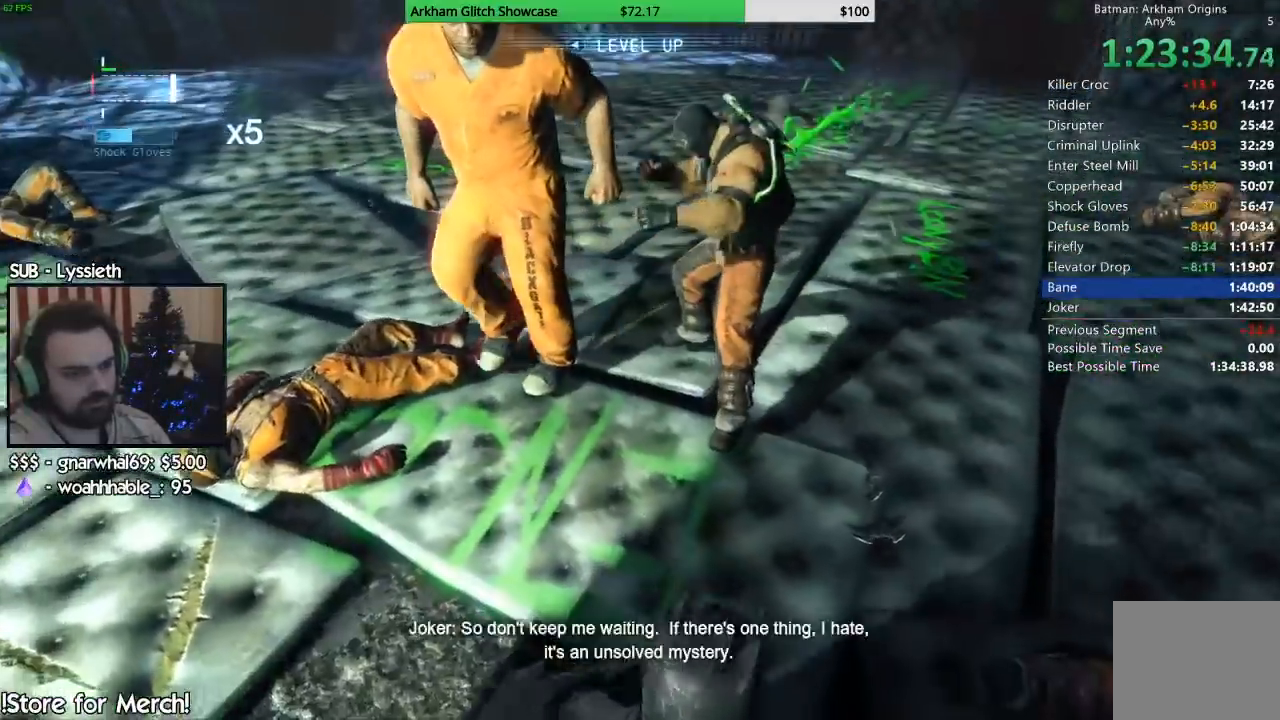
Gameplay with a controller (PlayStation layout); each line is a JSON object with the inputs held at the frame after it (dt_ms = milliseconds from this image to that frame). "events" lists button and stick changes between this image and that frame as [ms after this image, input, new state], when the widget could be followed in between. Not read: L1 R1.
{"dt_ms": 500, "buttons": [], "left_stick": "up", "right_stick": "left", "events": [[67, "right_stick", "left"], [133, "R2", "up"]]}
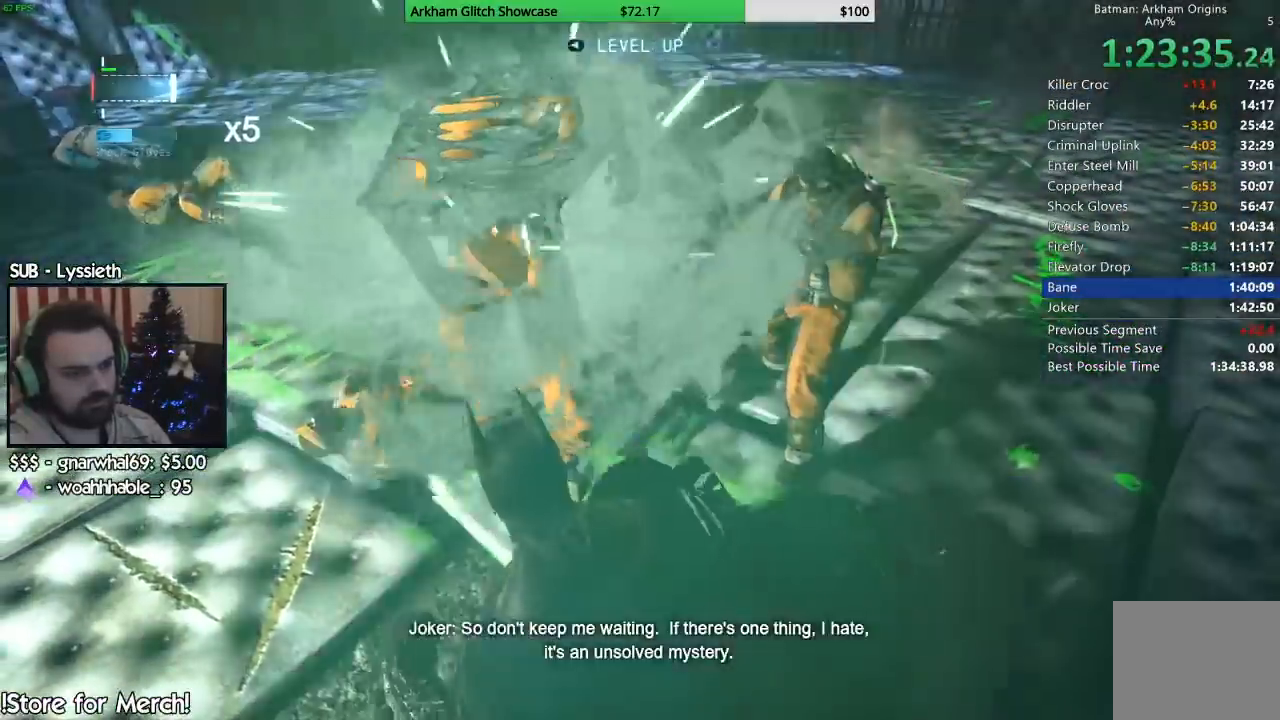
{"dt_ms": 1000, "buttons": [], "left_stick": "right", "right_stick": "down-left"}
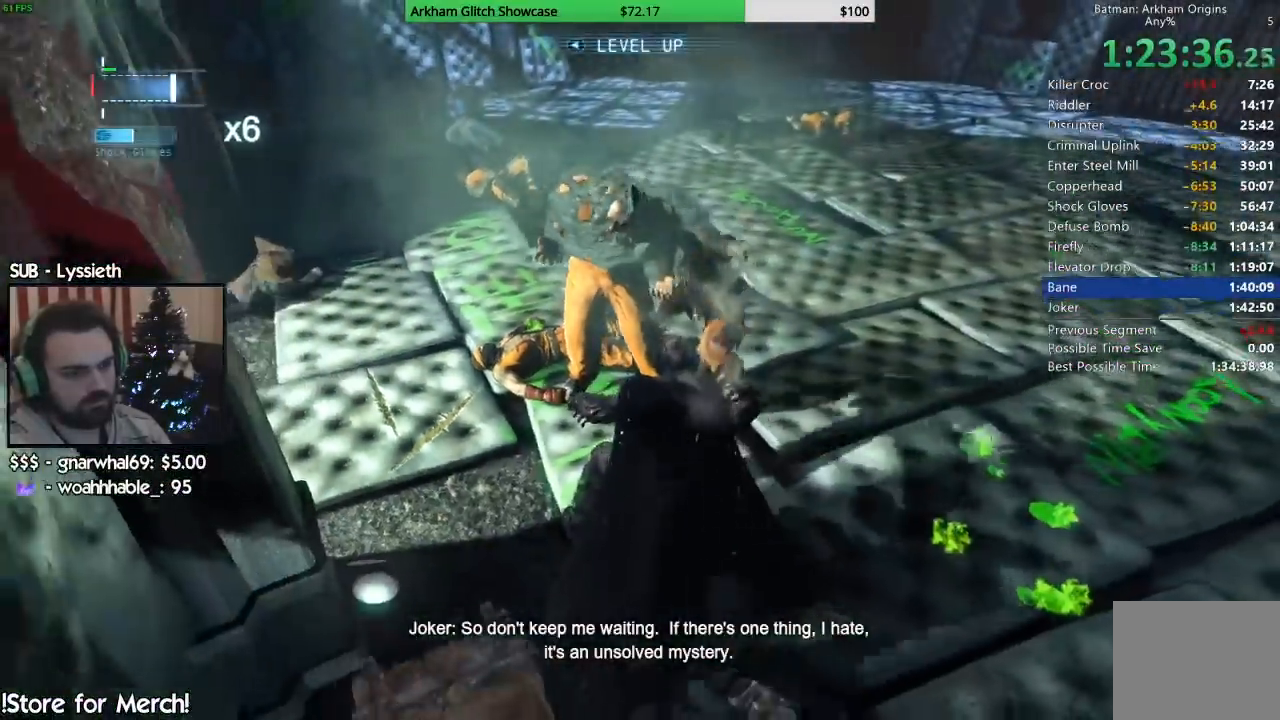
{"dt_ms": 500, "buttons": [], "left_stick": "right", "right_stick": "left", "events": [[17, "CROSS", "down"], [83, "CROSS", "up"], [133, "left_stick", "up-right"], [383, "right_stick", "left"], [417, "left_stick", "right"]]}
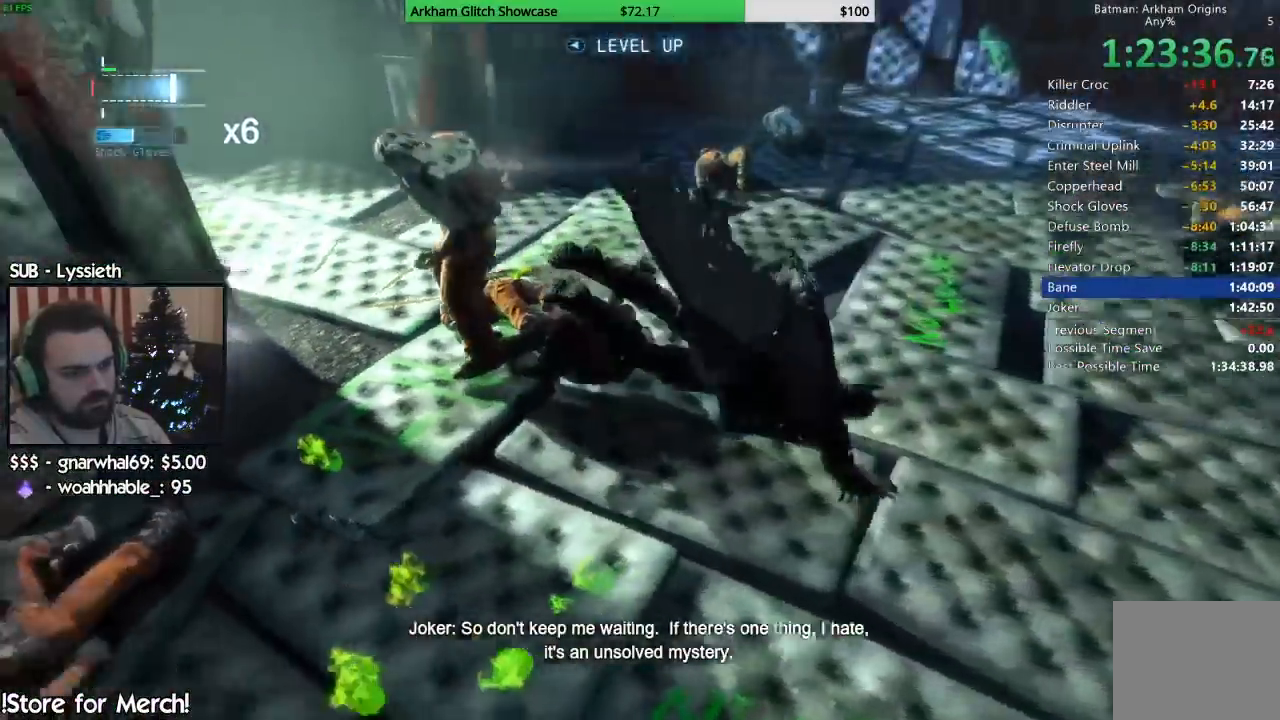
{"dt_ms": 500, "buttons": ["R2"], "left_stick": "up", "right_stick": "left", "events": [[167, "left_stick", "up-right"], [217, "left_stick", "up"], [467, "R2", "down"]]}
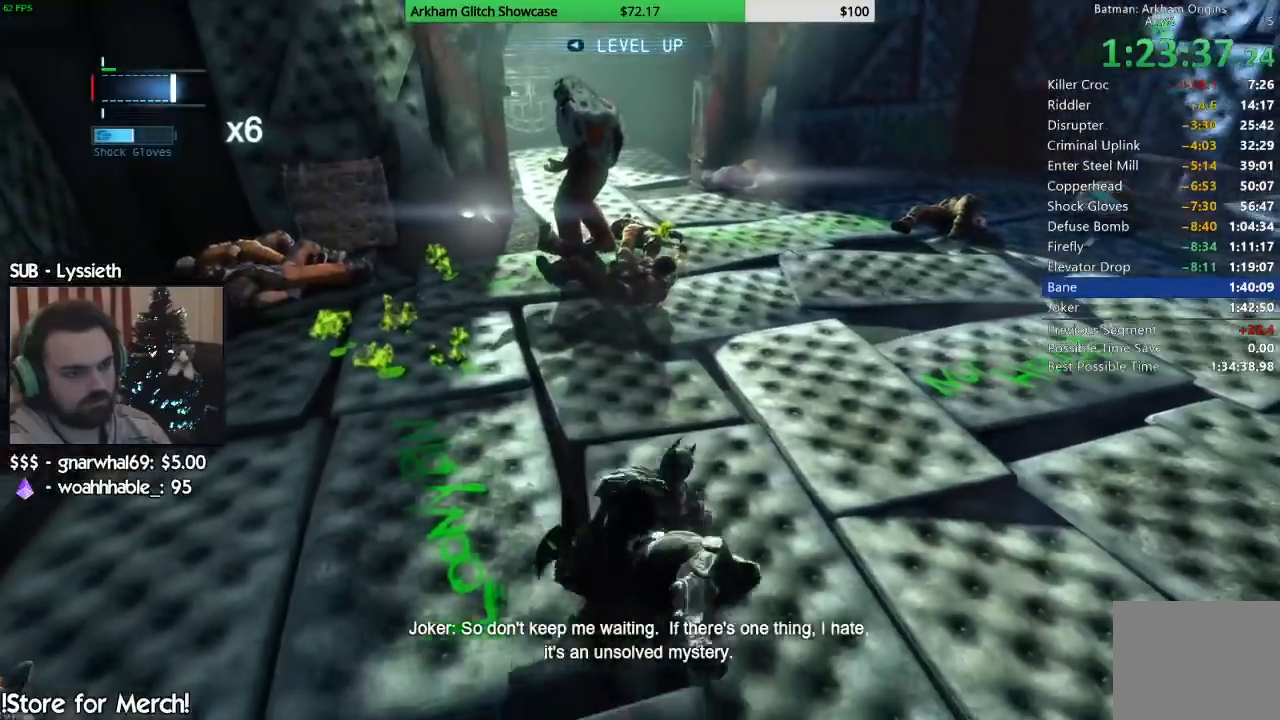
{"dt_ms": 500, "buttons": ["R2"], "left_stick": "up", "right_stick": "center", "events": [[133, "right_stick", "center"], [283, "right_stick", "down"], [367, "right_stick", "left"], [467, "right_stick", "center"]]}
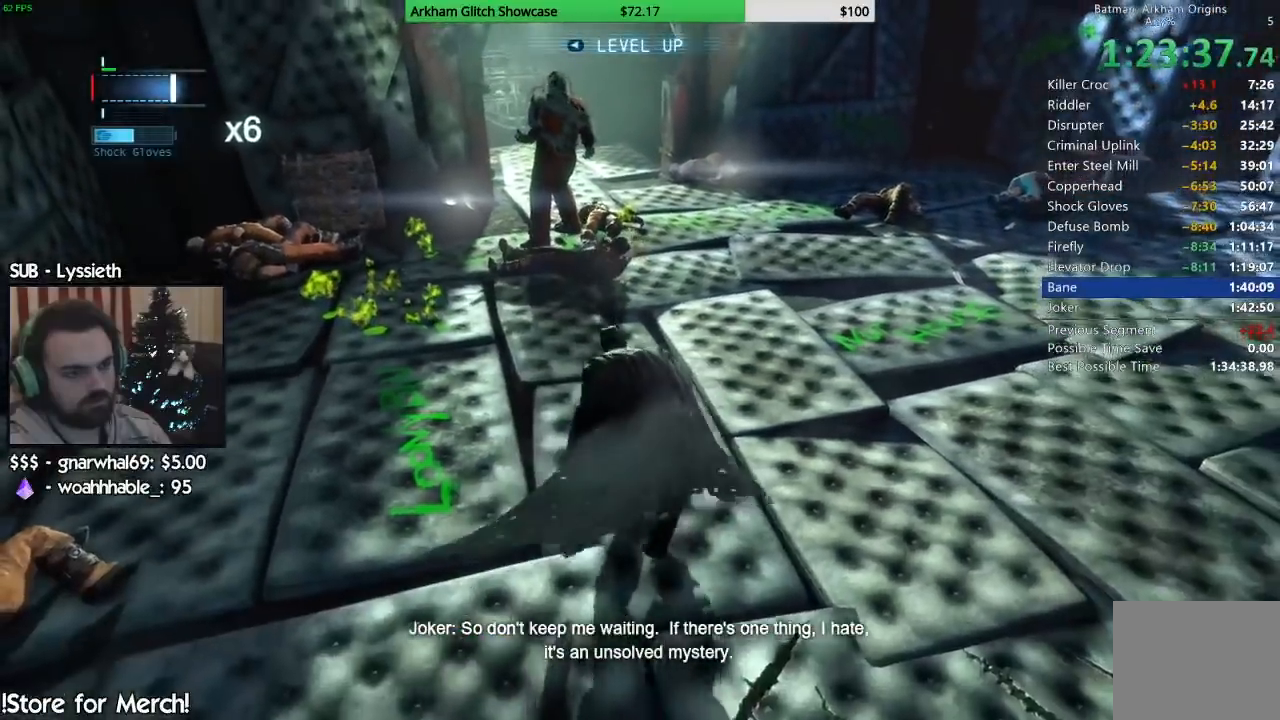
{"dt_ms": 500, "buttons": ["TRIANGLE", "R2"], "left_stick": "up", "right_stick": "down-left", "events": [[100, "right_stick", "down"], [150, "right_stick", "down-left"], [483, "TRIANGLE", "down"]]}
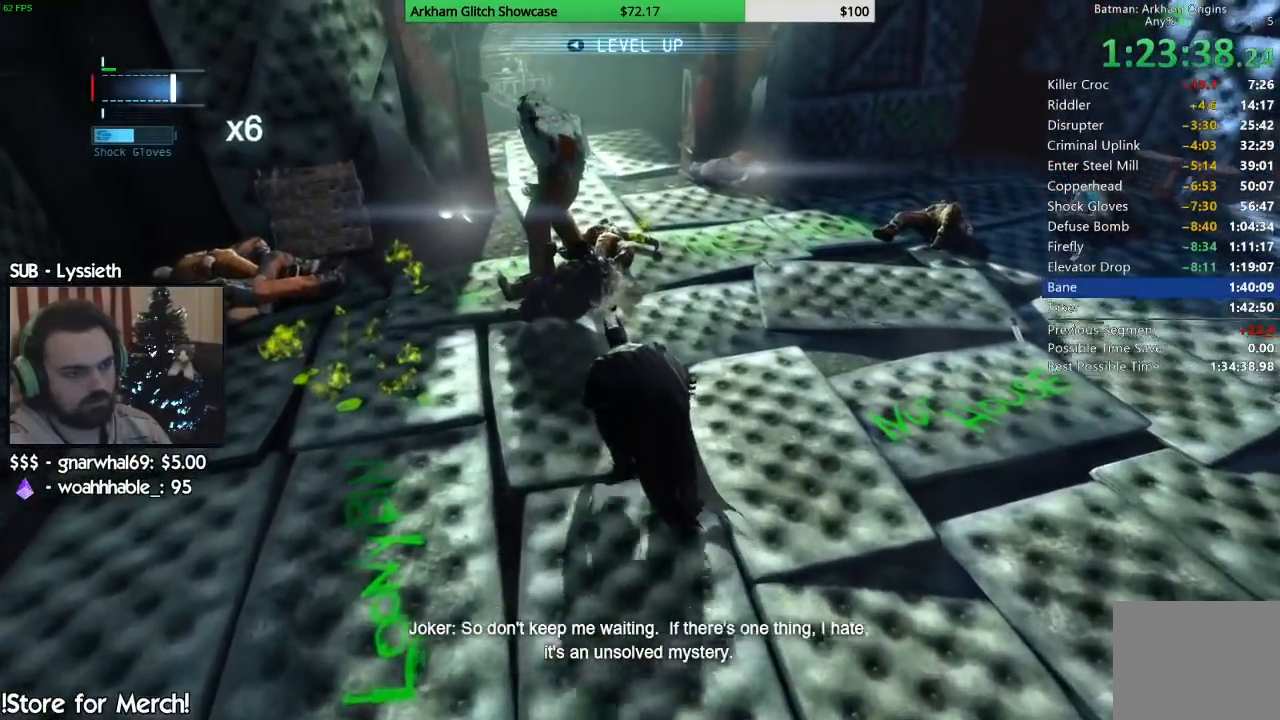
{"dt_ms": 500, "buttons": ["R2"], "left_stick": "up", "right_stick": "down-left"}
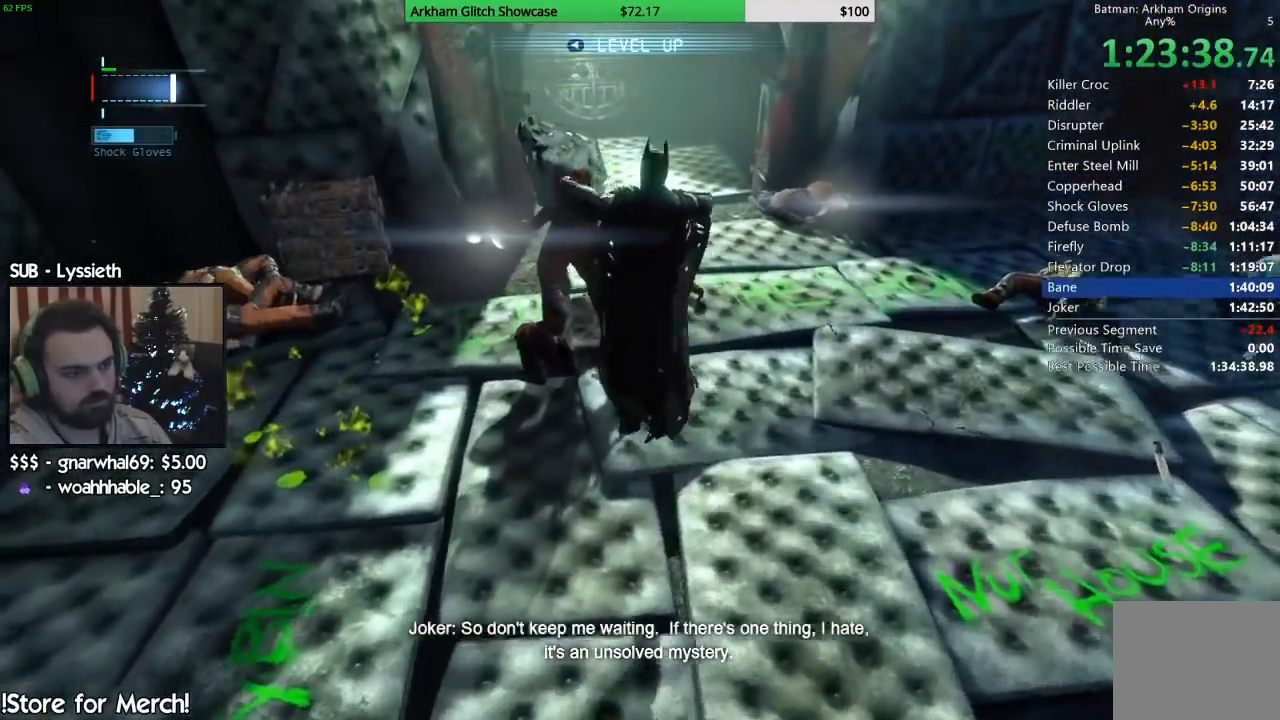
{"dt_ms": 500, "buttons": ["R2"], "left_stick": "left", "right_stick": "left", "events": [[333, "left_stick", "up-left"], [350, "right_stick", "left"], [433, "left_stick", "left"]]}
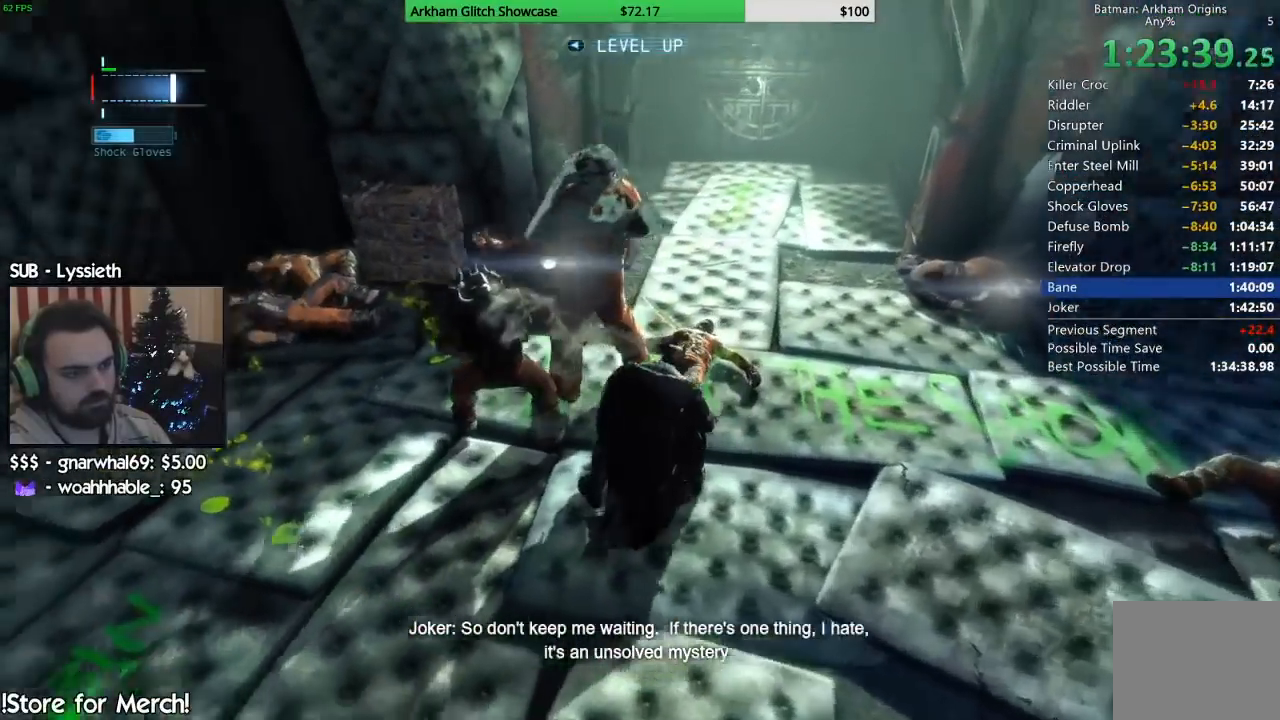
{"dt_ms": 500, "buttons": [], "left_stick": "up-left", "right_stick": "left", "events": [[100, "R2", "up"], [167, "CIRCLE", "down"], [283, "CIRCLE", "up"], [300, "left_stick", "up-left"], [333, "CIRCLE", "down"], [450, "CIRCLE", "up"]]}
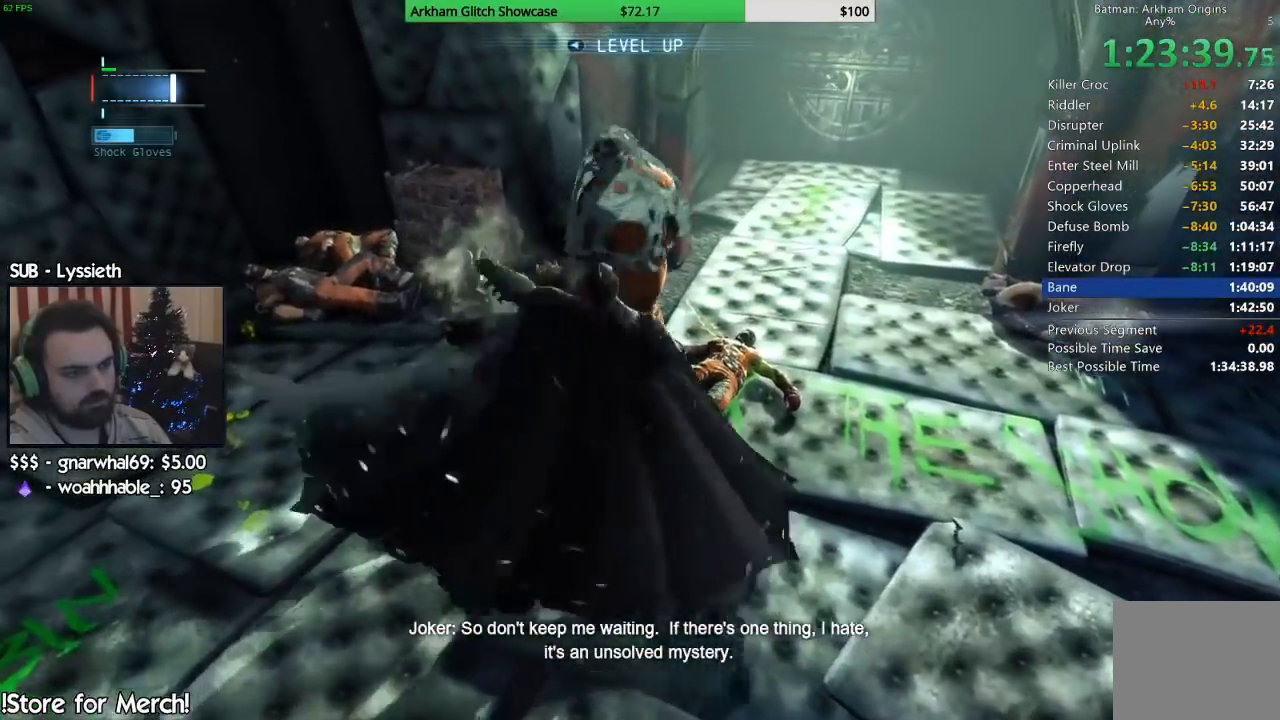
{"dt_ms": 500, "buttons": [], "left_stick": "up-left", "right_stick": "left", "events": [[350, "SQUARE", "down"], [450, "SQUARE", "up"]]}
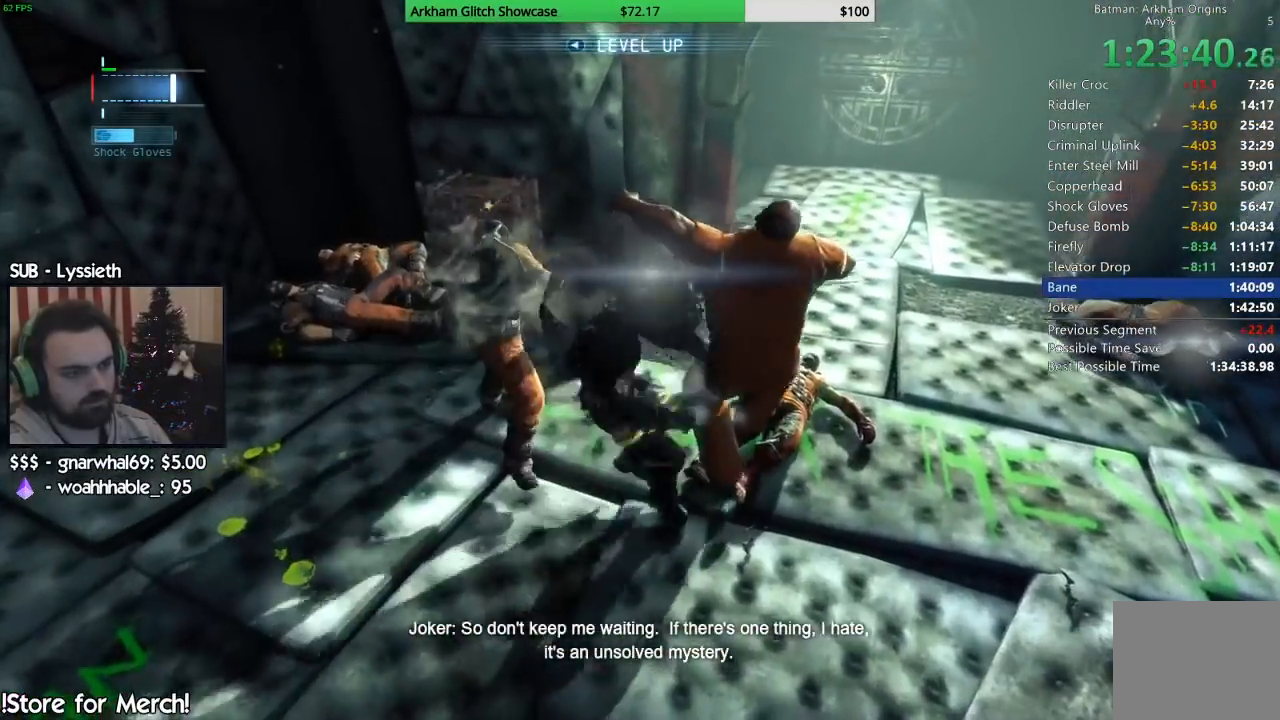
{"dt_ms": 500, "buttons": [], "left_stick": "center", "right_stick": "down-left", "events": [[17, "SQUARE", "down"], [50, "right_stick", "center"], [83, "SQUARE", "up"], [150, "SQUARE", "down"], [233, "SQUARE", "up"], [300, "SQUARE", "down"], [350, "SQUARE", "up"], [367, "left_stick", "center"], [400, "right_stick", "down-left"], [433, "SQUARE", "down"], [483, "SQUARE", "up"]]}
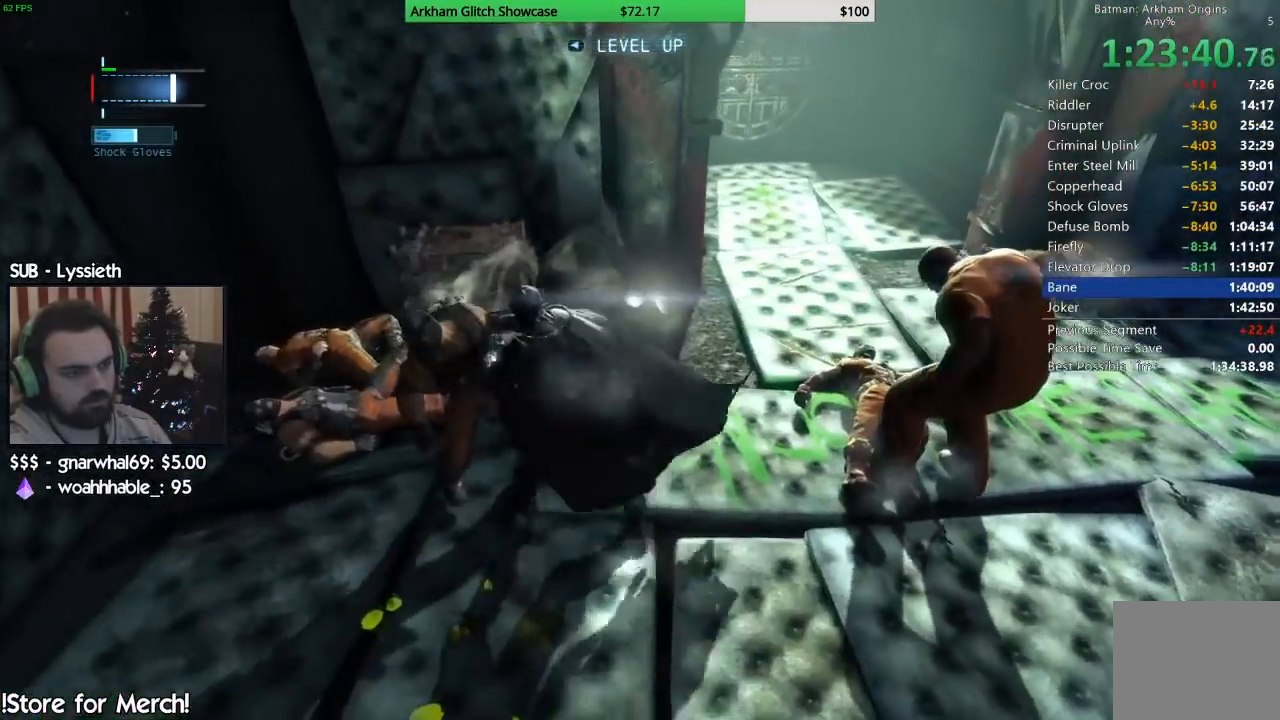
{"dt_ms": 500, "buttons": ["SQUARE"], "left_stick": "center", "right_stick": "right", "events": [[50, "right_stick", "left"], [67, "SQUARE", "down"], [83, "SQUARE", "up"], [117, "SQUARE", "down"], [183, "SQUARE", "up"], [250, "SQUARE", "down"], [250, "right_stick", "right"], [300, "SQUARE", "up"], [383, "SQUARE", "down"], [417, "SQUARE", "up"], [467, "SQUARE", "down"]]}
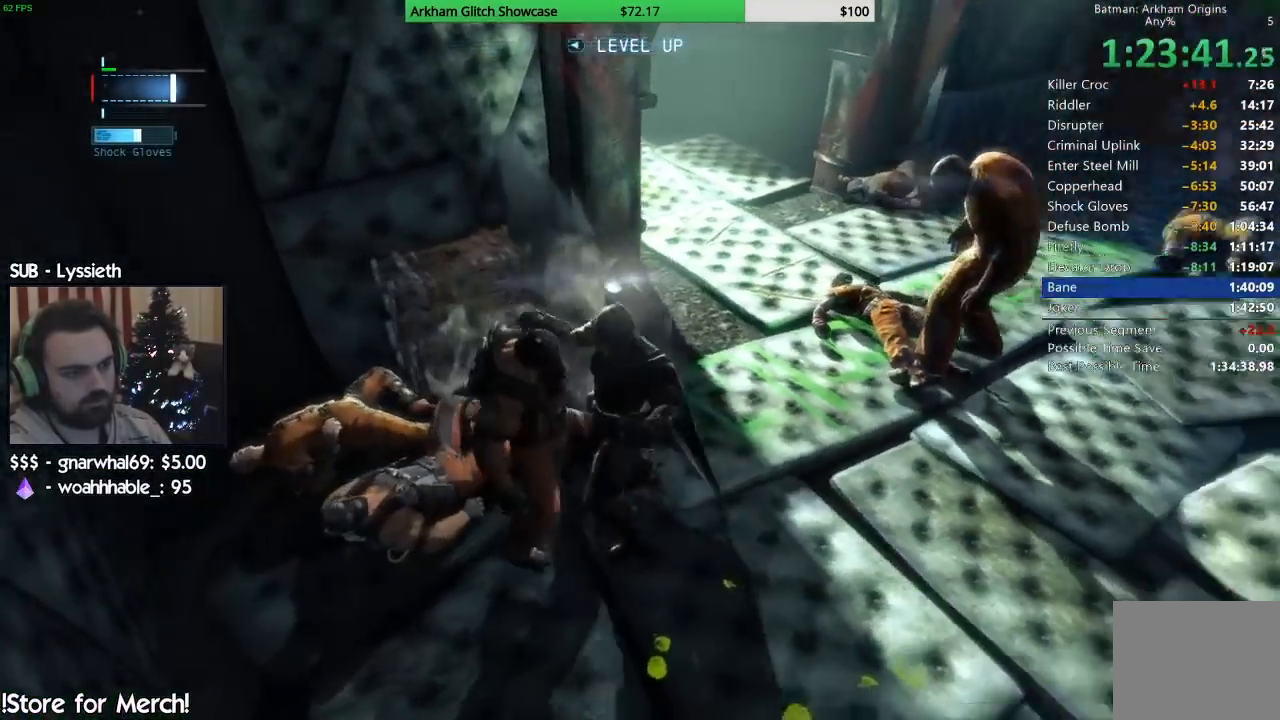
{"dt_ms": 500, "buttons": [], "left_stick": "right", "right_stick": "center", "events": [[33, "SQUARE", "up"], [67, "SQUARE", "down"], [133, "SQUARE", "up"], [183, "SQUARE", "down"], [250, "SQUARE", "up"], [267, "right_stick", "center"], [317, "SQUARE", "down"], [383, "SQUARE", "up"], [450, "left_stick", "right"]]}
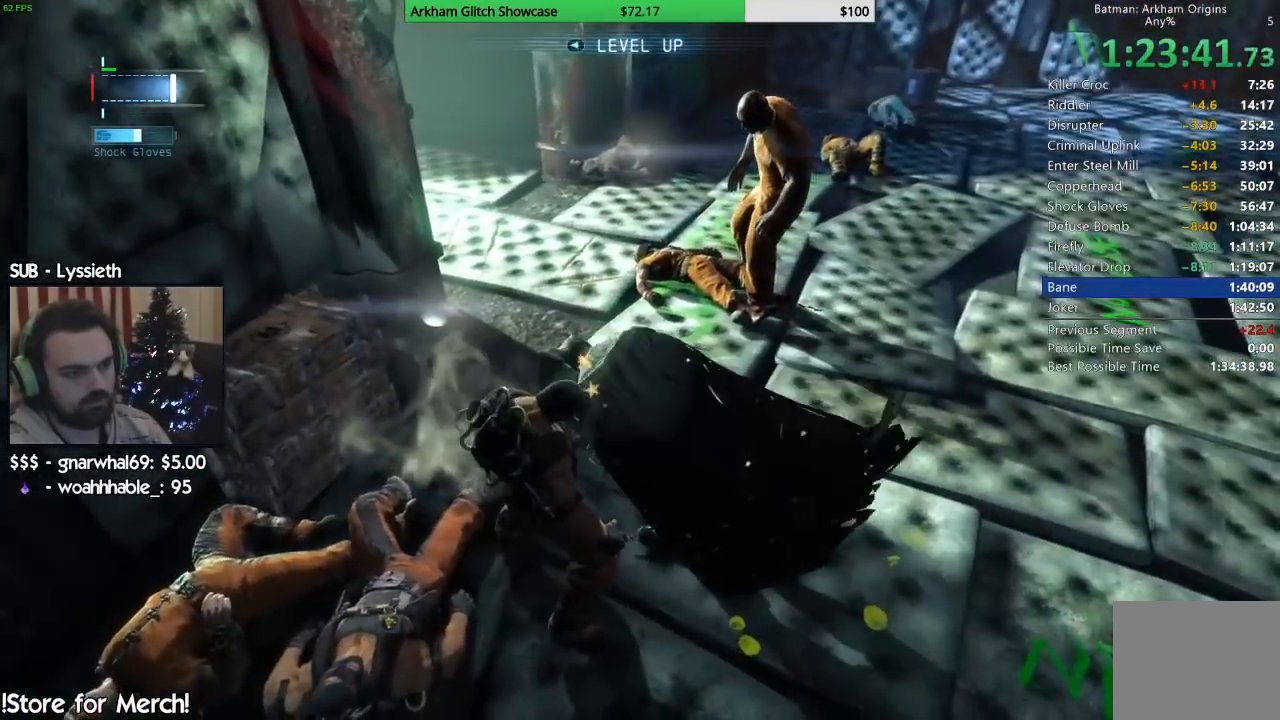
{"dt_ms": 500, "buttons": ["R2"], "left_stick": "up", "right_stick": "right", "events": [[250, "right_stick", "right"], [400, "R2", "down"], [400, "left_stick", "up"]]}
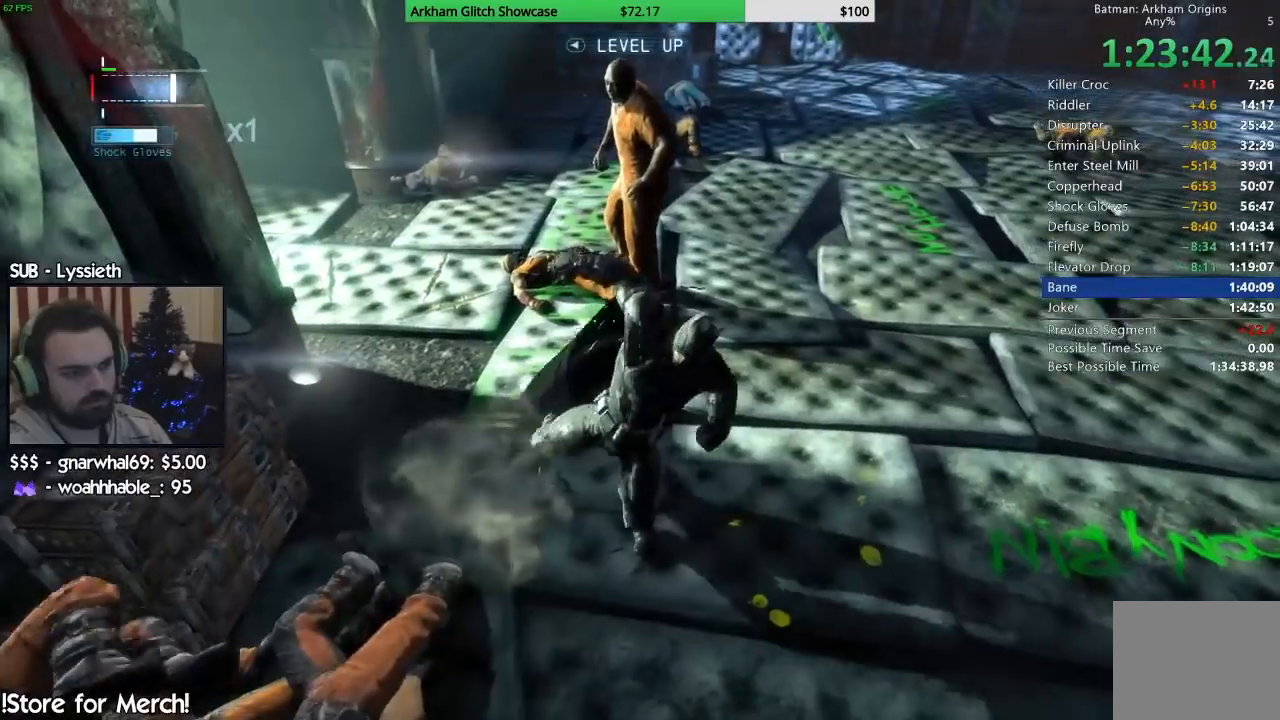
{"dt_ms": 500, "buttons": ["SQUARE"], "left_stick": "up", "right_stick": "center", "events": [[17, "R2", "up"], [50, "right_stick", "center"], [67, "R2", "down"], [167, "R2", "up"], [333, "SQUARE", "down"], [417, "SQUARE", "up"], [483, "SQUARE", "down"]]}
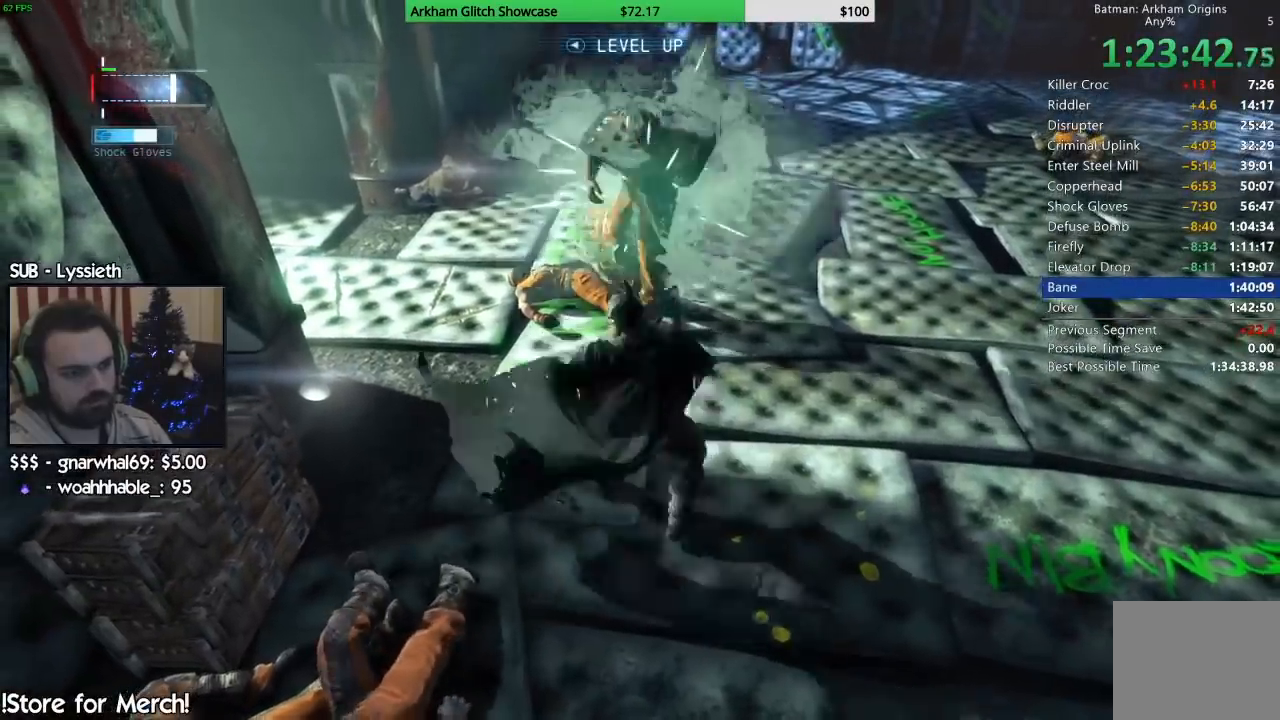
{"dt_ms": 500, "buttons": ["SQUARE"], "left_stick": "up", "right_stick": "center", "events": [[83, "SQUARE", "up"], [150, "SQUARE", "down"], [233, "SQUARE", "up"], [300, "SQUARE", "down"], [367, "SQUARE", "up"], [417, "SQUARE", "down"]]}
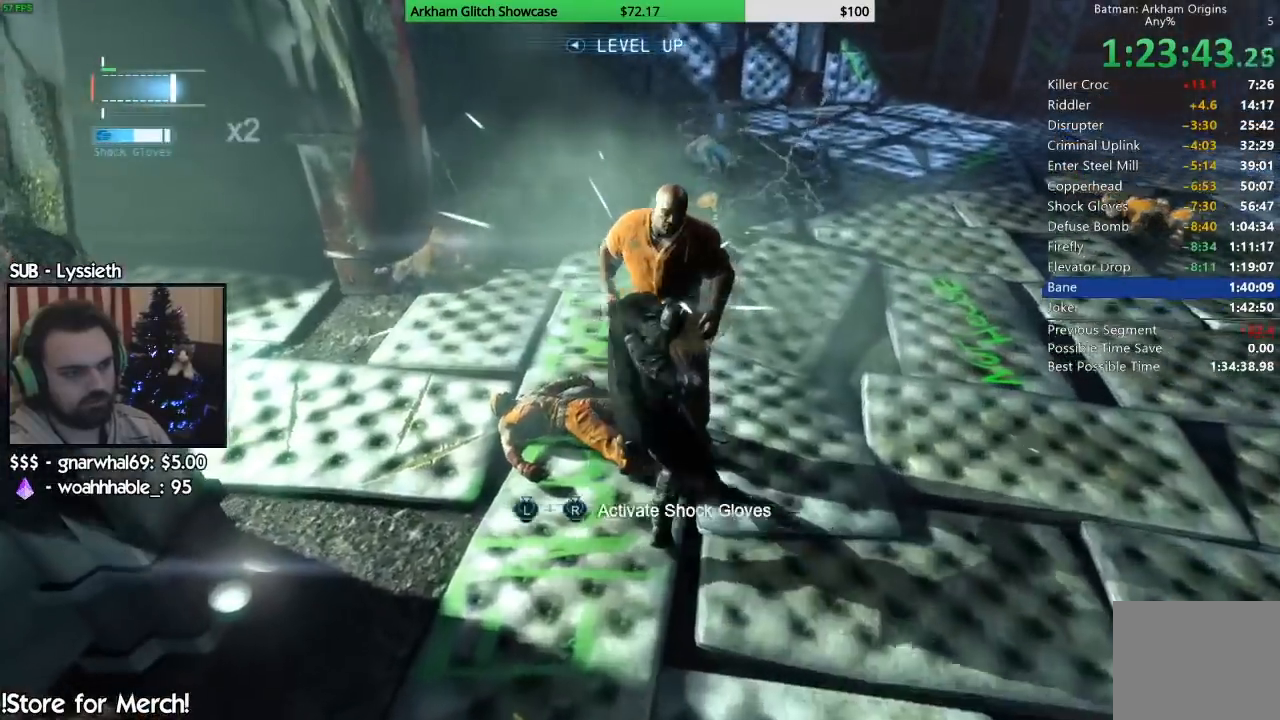
{"dt_ms": 500, "buttons": ["SQUARE"], "left_stick": "center", "right_stick": "center", "events": [[67, "SQUARE", "up"], [133, "SQUARE", "down"], [200, "SQUARE", "up"], [200, "left_stick", "center"], [267, "SQUARE", "down"], [317, "SQUARE", "up"], [367, "SQUARE", "down"], [433, "SQUARE", "up"], [483, "SQUARE", "down"]]}
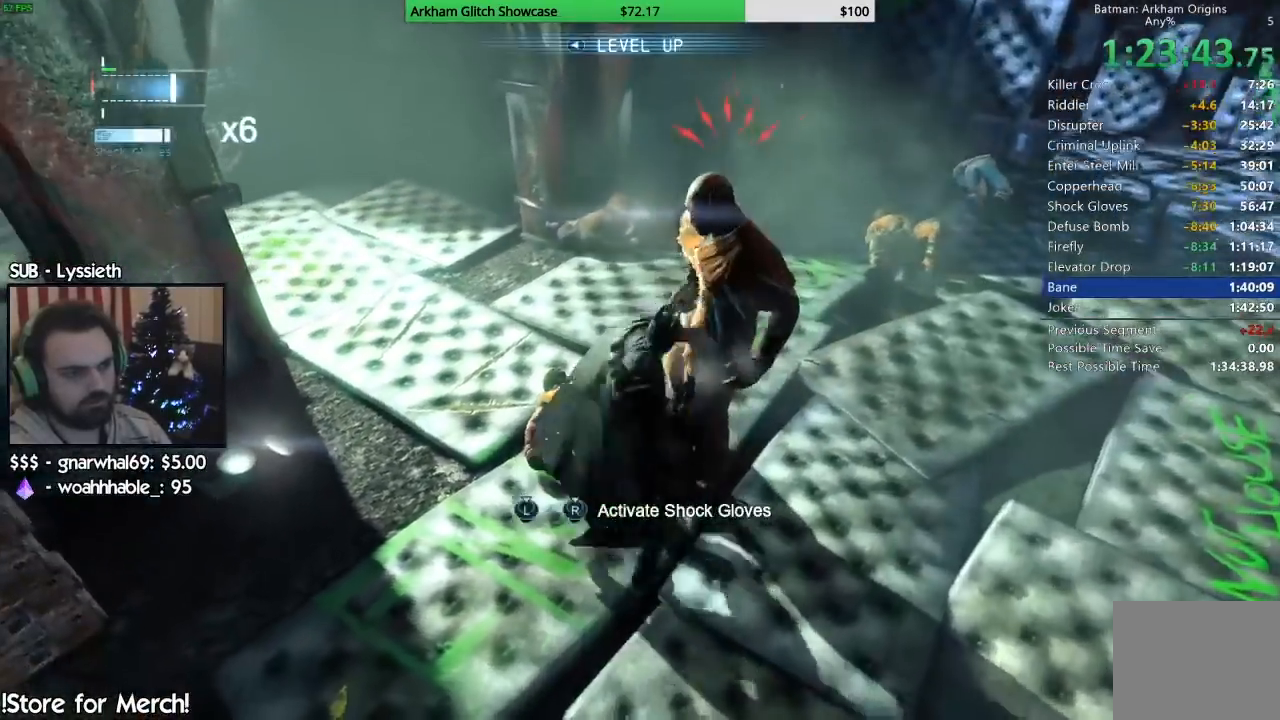
{"dt_ms": 500, "buttons": ["SQUARE"], "left_stick": "center", "right_stick": "center", "events": [[50, "SQUARE", "up"], [50, "right_stick", "left"], [117, "SQUARE", "down"], [167, "SQUARE", "up"], [233, "SQUARE", "down"], [300, "SQUARE", "up"], [350, "SQUARE", "down"], [417, "SQUARE", "up"], [467, "SQUARE", "down"], [500, "right_stick", "center"]]}
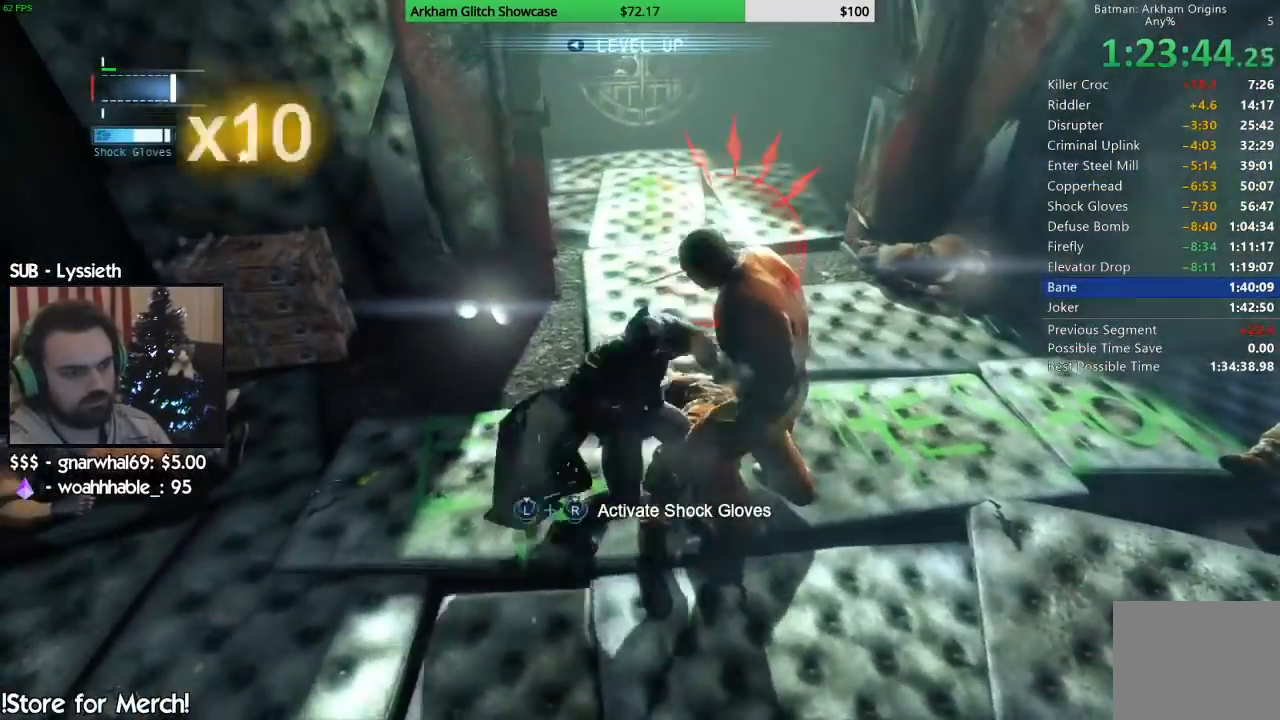
{"dt_ms": 500, "buttons": ["SQUARE"], "left_stick": "center", "right_stick": "center", "events": [[50, "SQUARE", "up"], [83, "SQUARE", "down"], [167, "SQUARE", "up"], [233, "SQUARE", "down"], [283, "SQUARE", "up"], [333, "SQUARE", "down"], [400, "SQUARE", "up"], [467, "SQUARE", "down"]]}
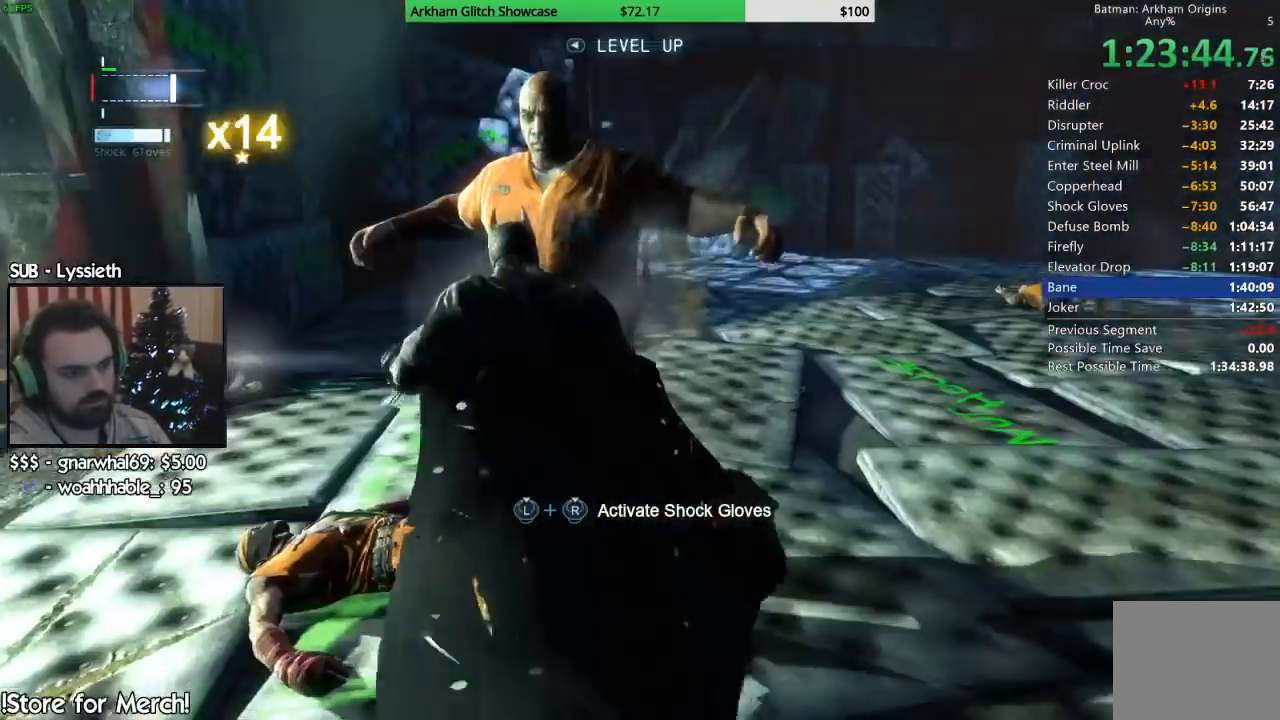
{"dt_ms": 500, "buttons": [], "left_stick": "center", "right_stick": "down-right", "events": [[17, "SQUARE", "up"], [83, "SQUARE", "down"], [133, "SQUARE", "up"], [200, "SQUARE", "down"], [250, "SQUARE", "up"], [300, "right_stick", "down"], [350, "right_stick", "center"], [367, "CROSS", "down"], [433, "CROSS", "up"], [467, "right_stick", "down-right"]]}